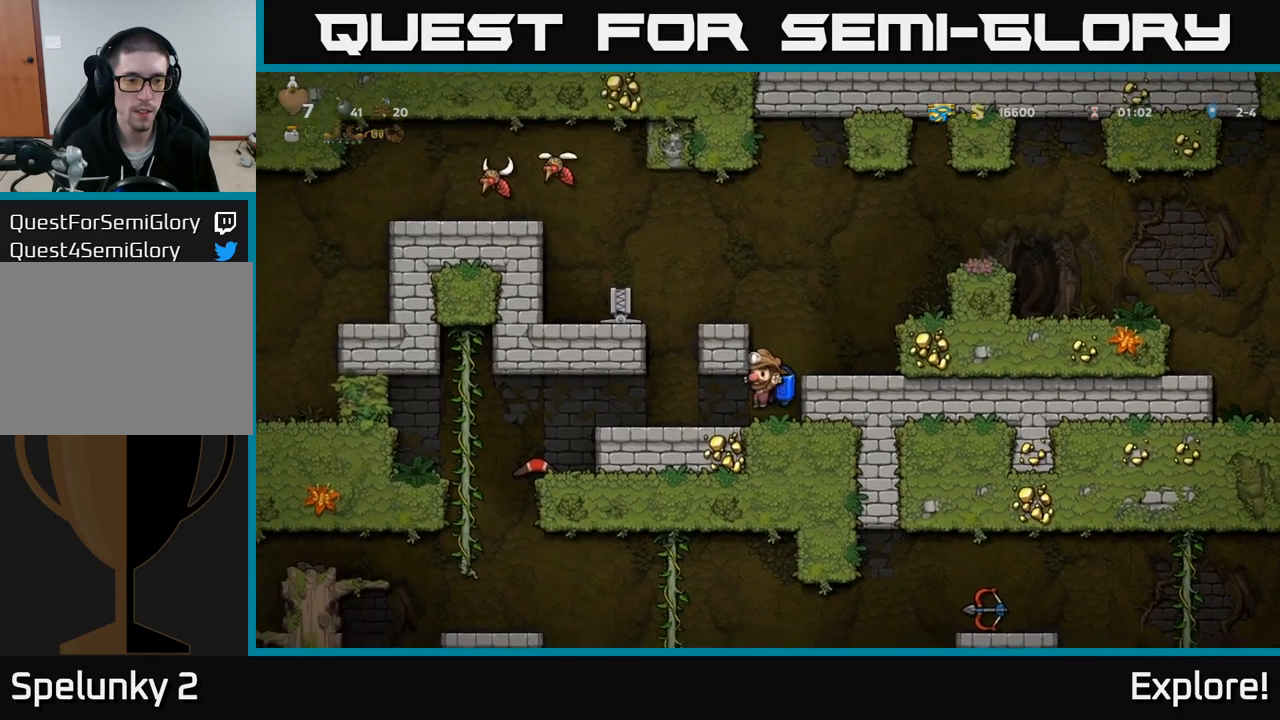
Gameplay with a controller (Xbox layout); each line is a JSON object with the inputs held at the frame after it. "events" lists button and stick changes between this image and that frame as [ms after this image, input, new state], when the widget could be followed in between. Not read: left_stick.
{"buttons": ["DPAD_LEFT"], "right_stick": "center", "events": [[67, "DPAD_LEFT", "down"]]}
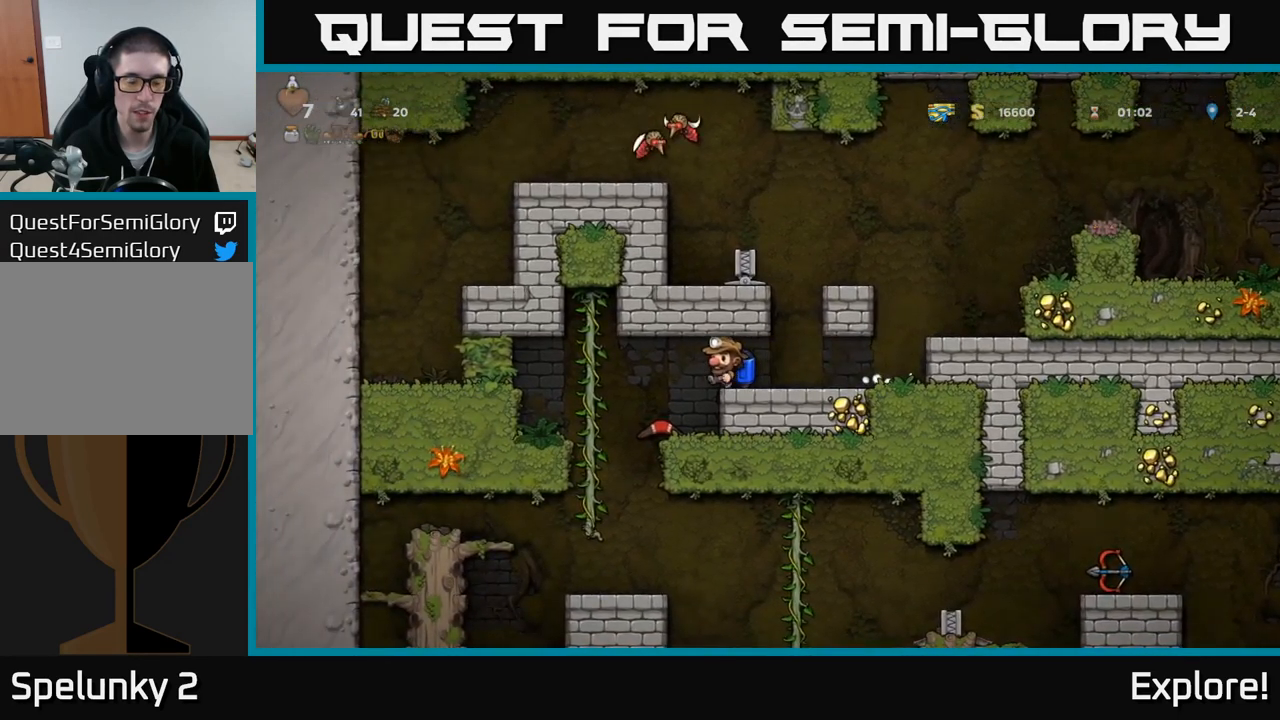
{"buttons": [], "right_stick": "center", "events": [[184, "DPAD_LEFT", "up"]]}
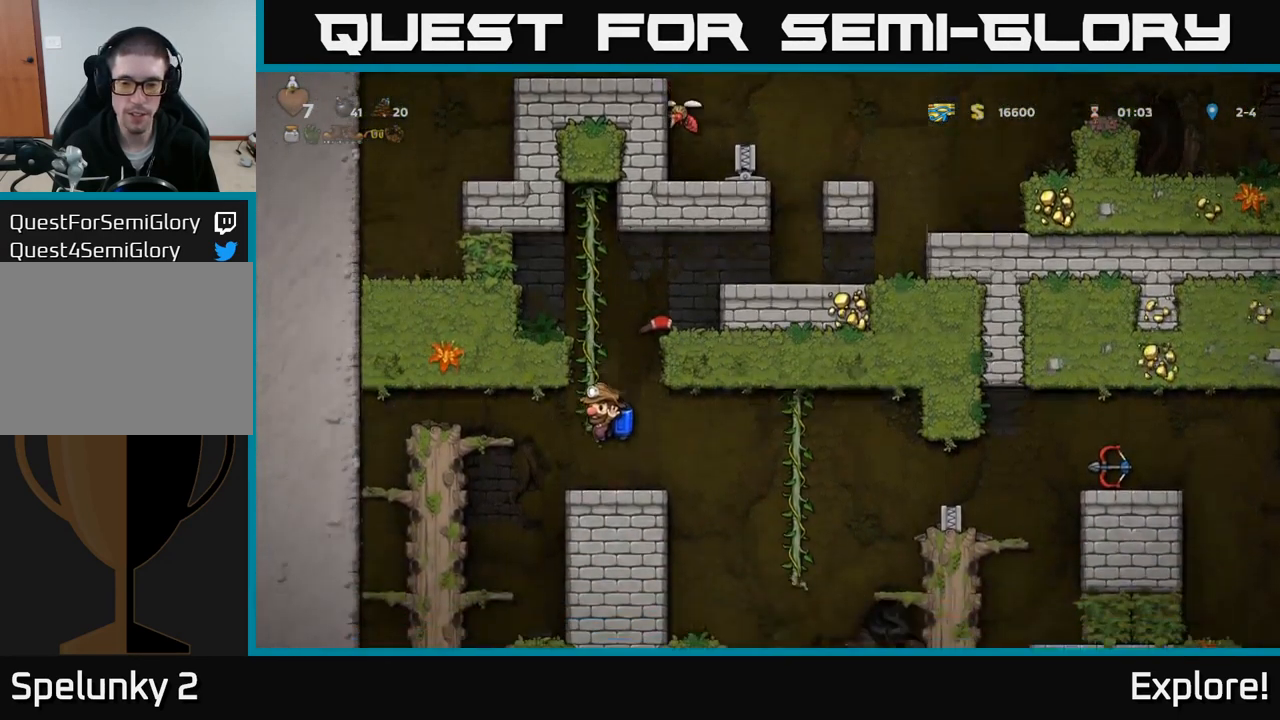
{"buttons": ["DPAD_RIGHT"], "right_stick": "center", "events": [[84, "DPAD_RIGHT", "down"], [234, "A", "down"], [317, "A", "up"]]}
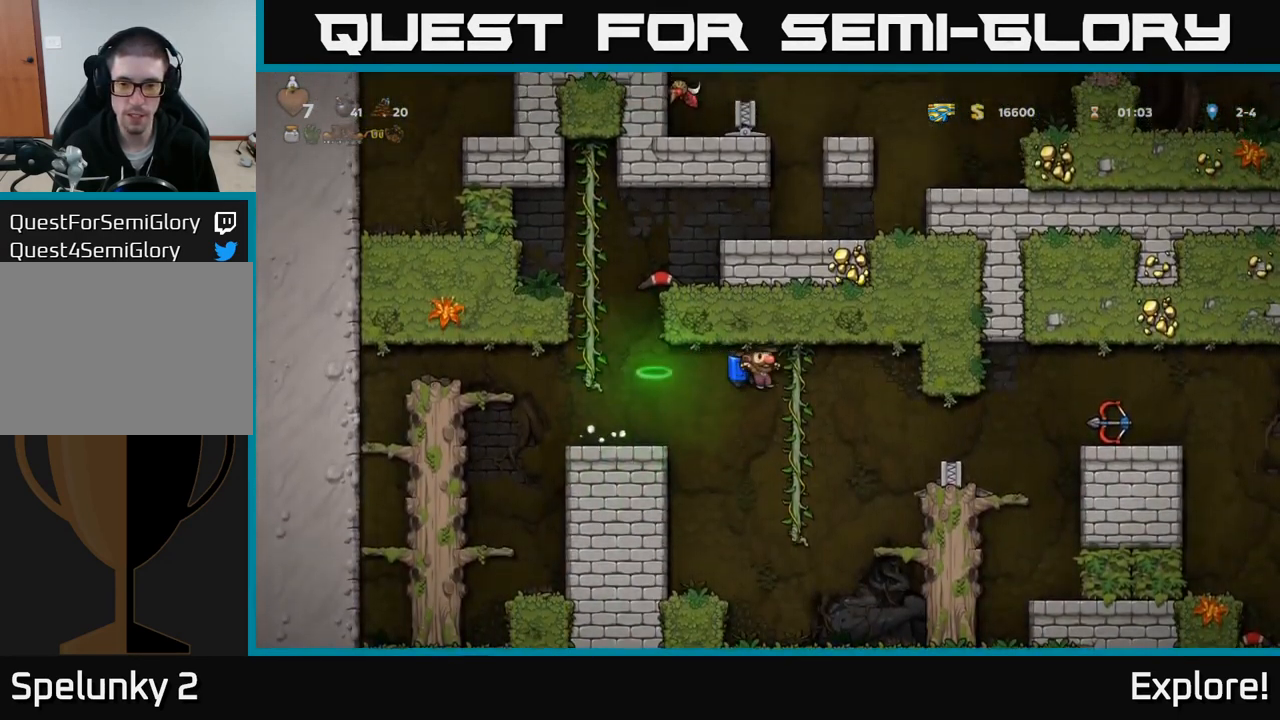
{"buttons": ["DPAD_RIGHT"], "right_stick": "center", "events": [[217, "A", "down"], [300, "A", "up"]]}
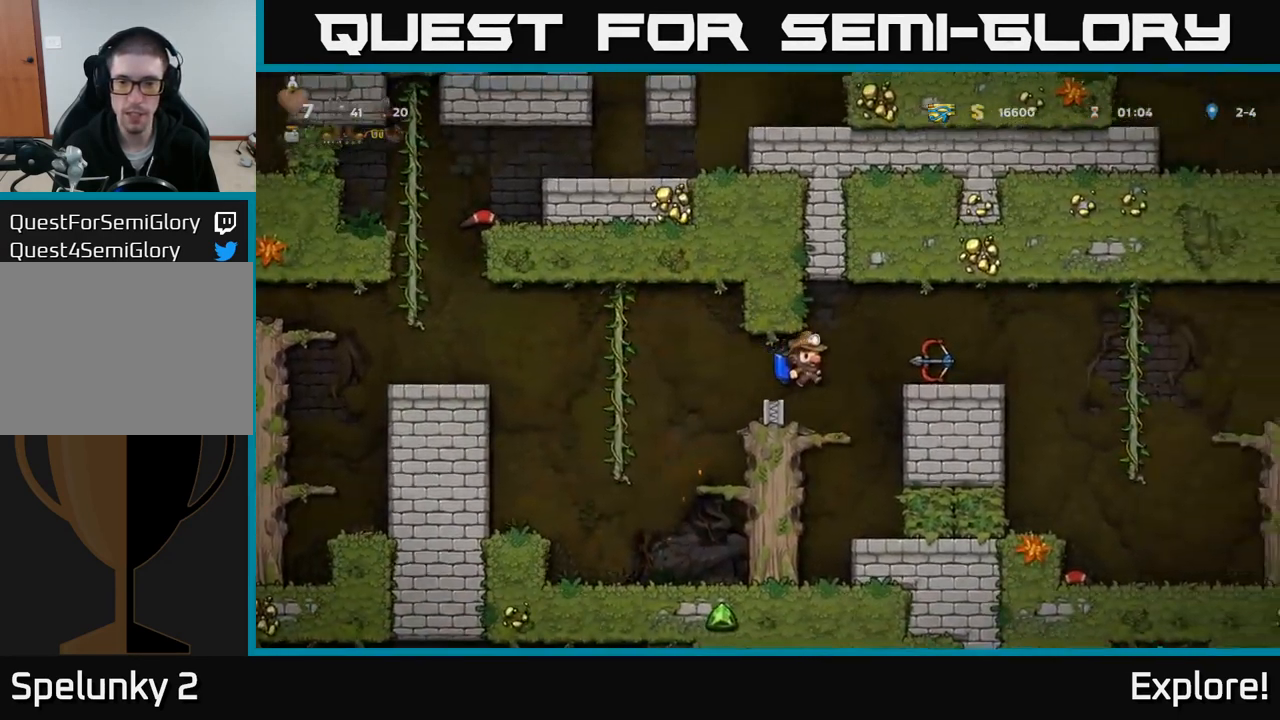
{"buttons": ["DPAD_RIGHT"], "right_stick": "center", "events": [[34, "A", "down"], [134, "A", "up"]]}
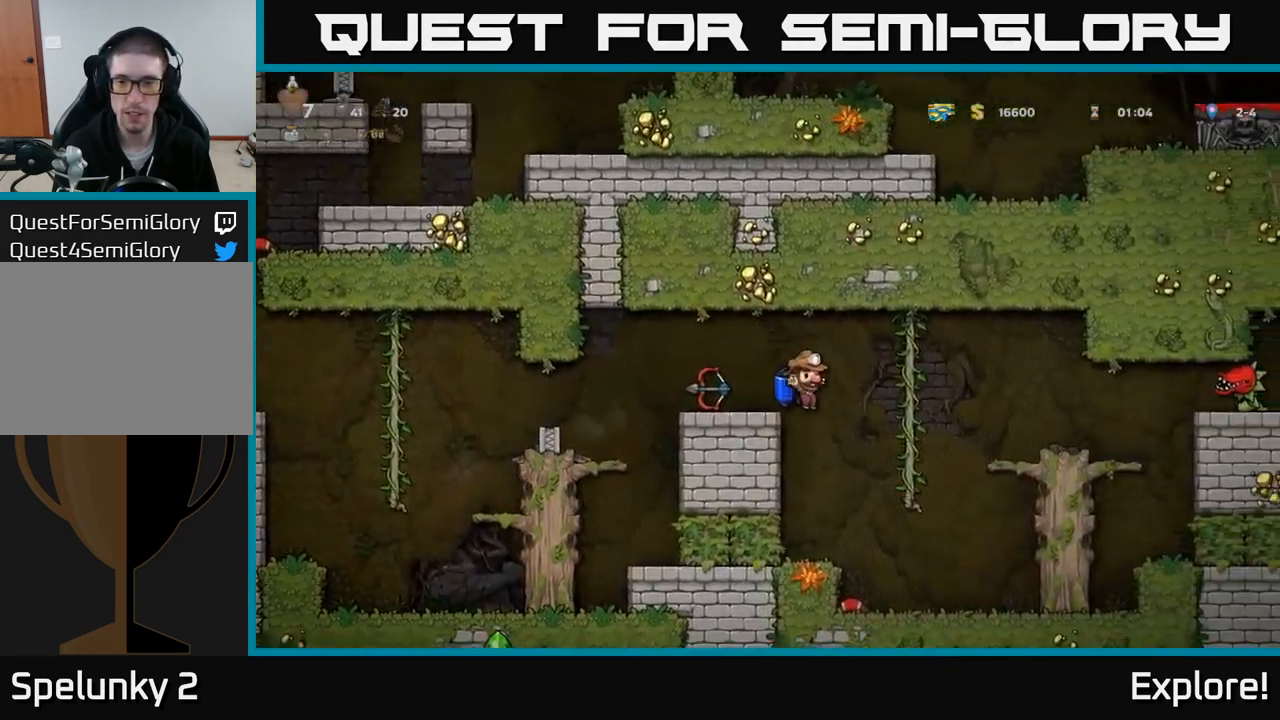
{"buttons": [], "right_stick": "center", "events": [[50, "A", "down"], [150, "A", "up"], [467, "DPAD_RIGHT", "up"]]}
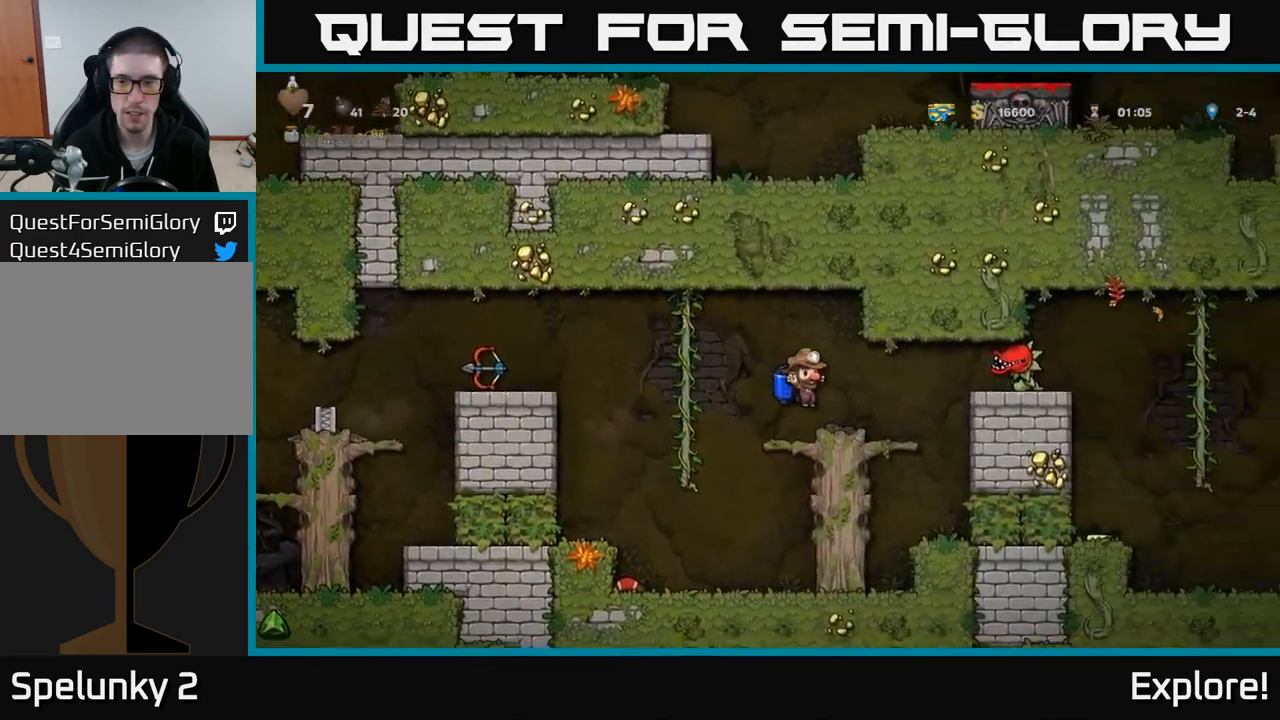
{"buttons": [], "right_stick": "center", "events": []}
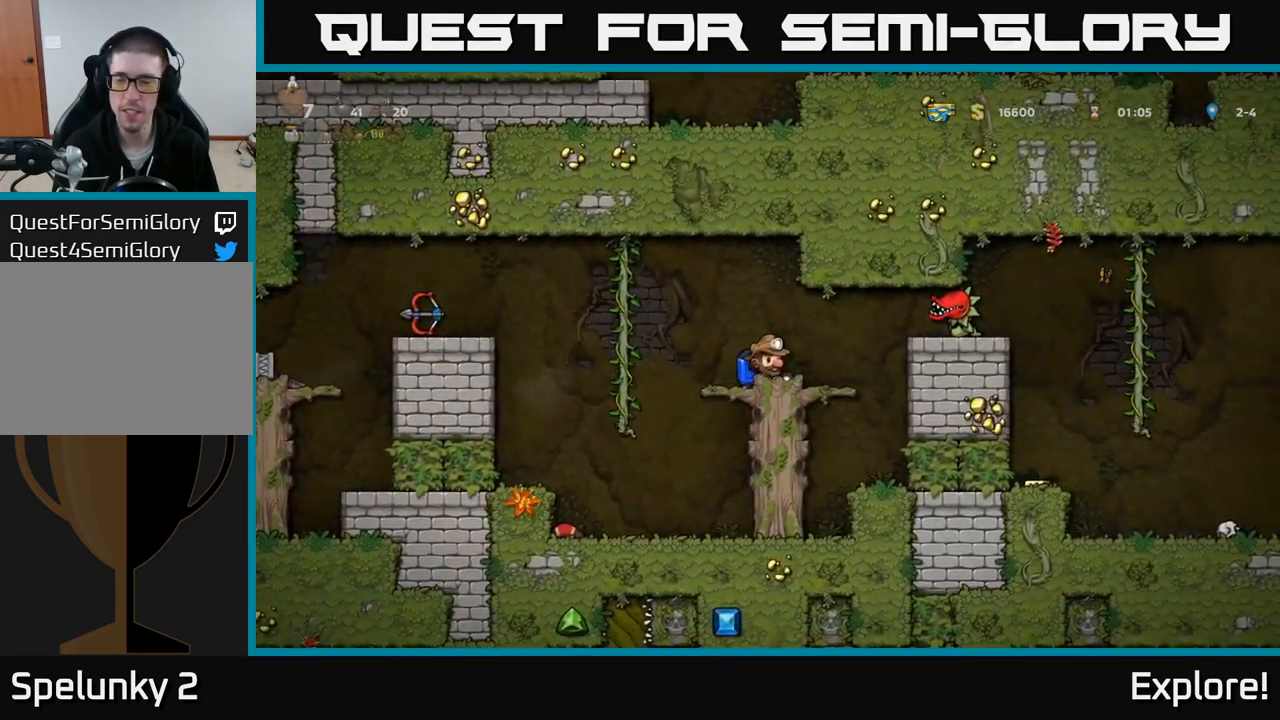
{"buttons": [], "right_stick": "center", "events": []}
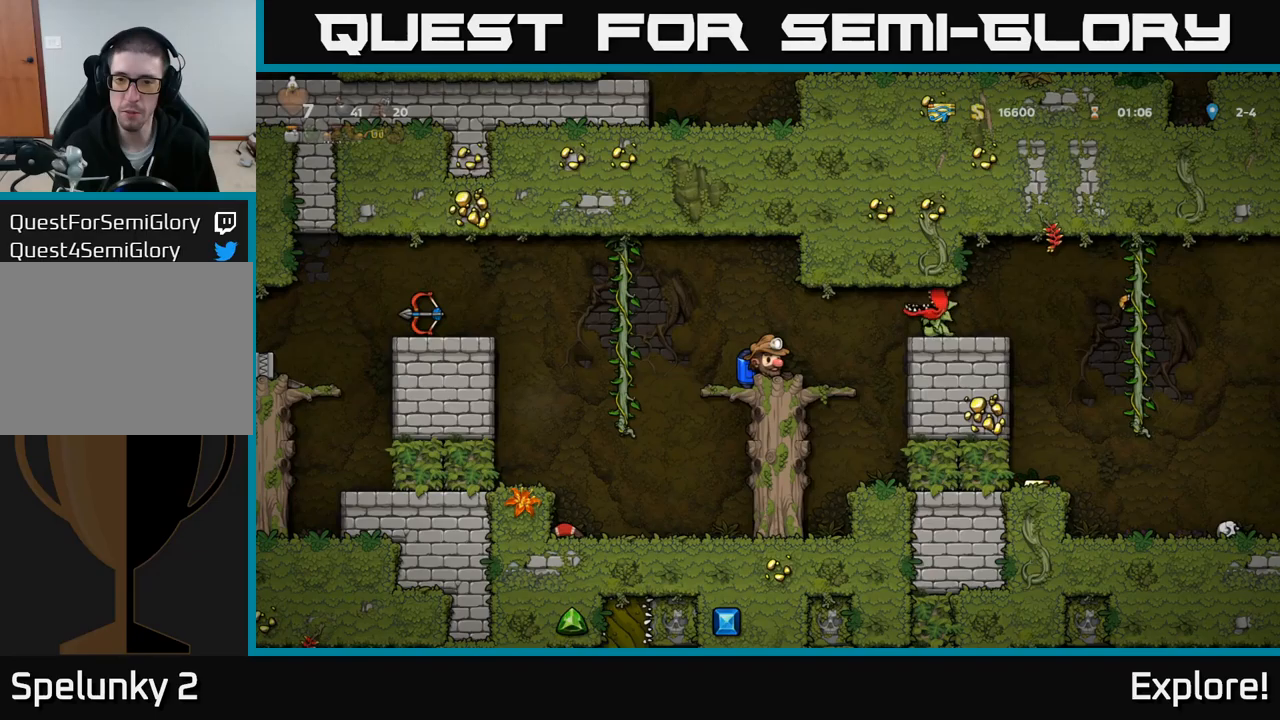
{"buttons": [], "right_stick": "center", "events": []}
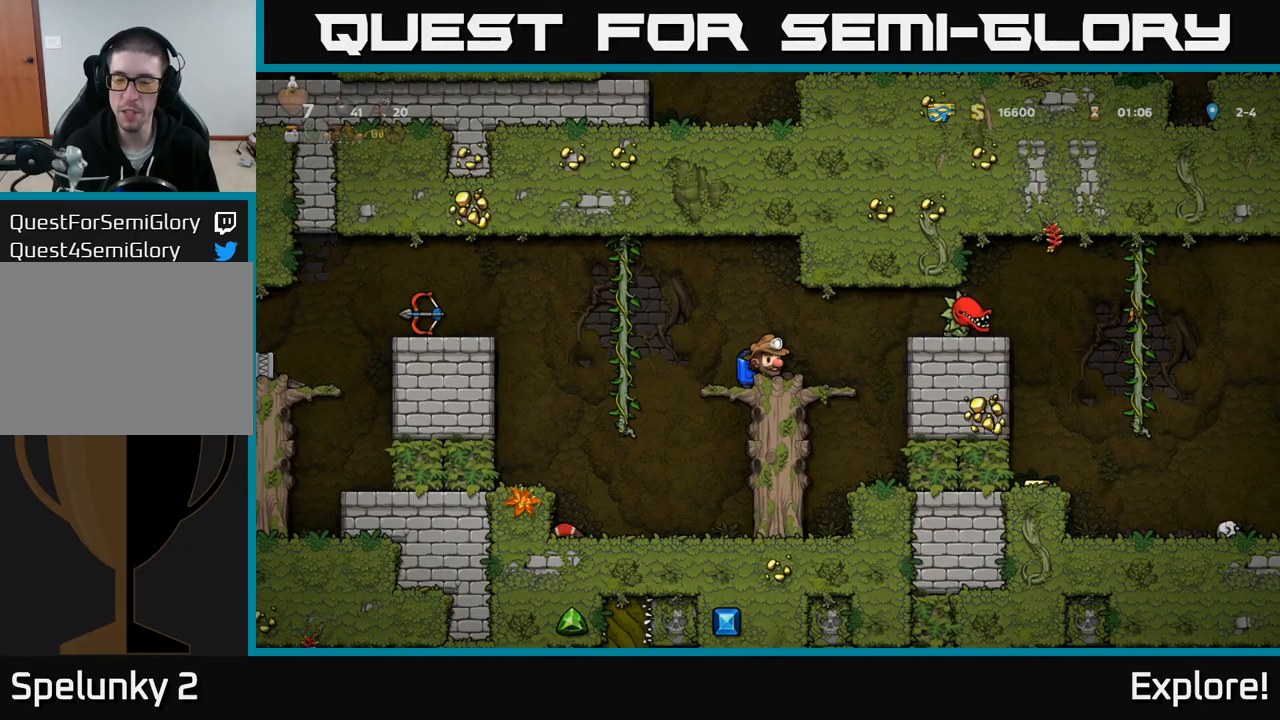
{"buttons": [], "right_stick": "center", "events": []}
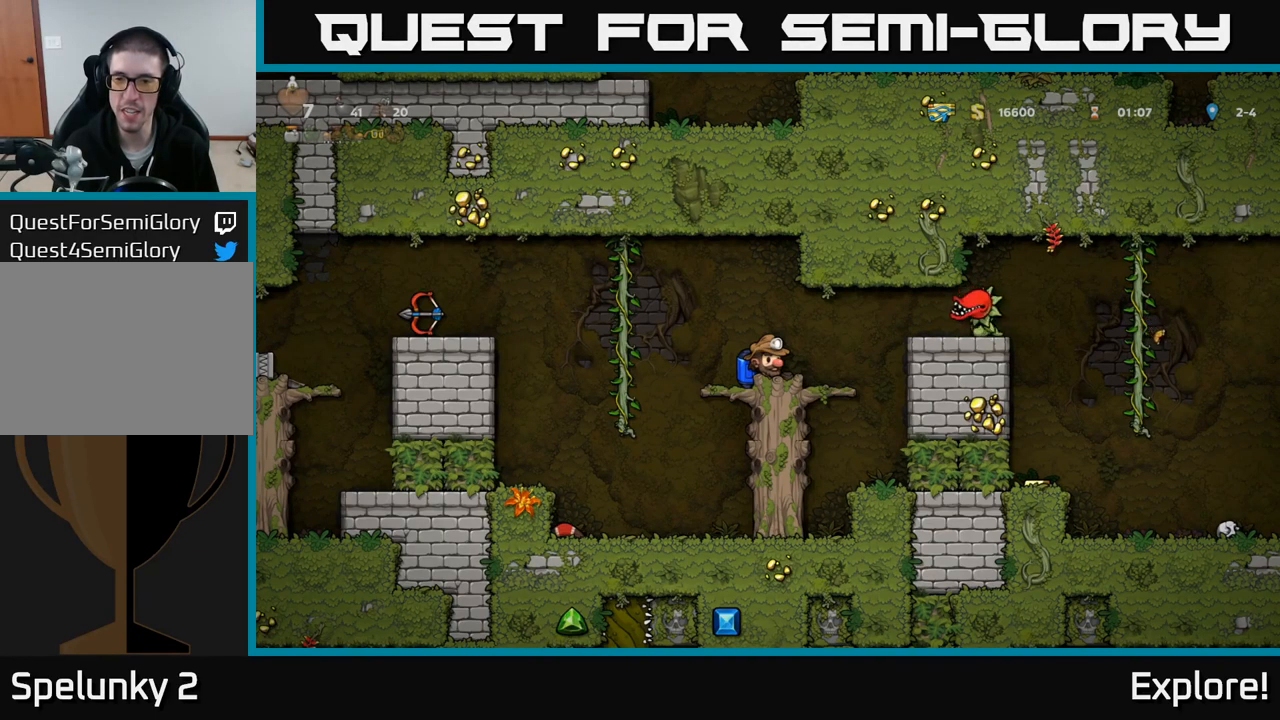
{"buttons": ["DPAD_RIGHT"], "right_stick": "center", "events": [[466, "DPAD_RIGHT", "down"]]}
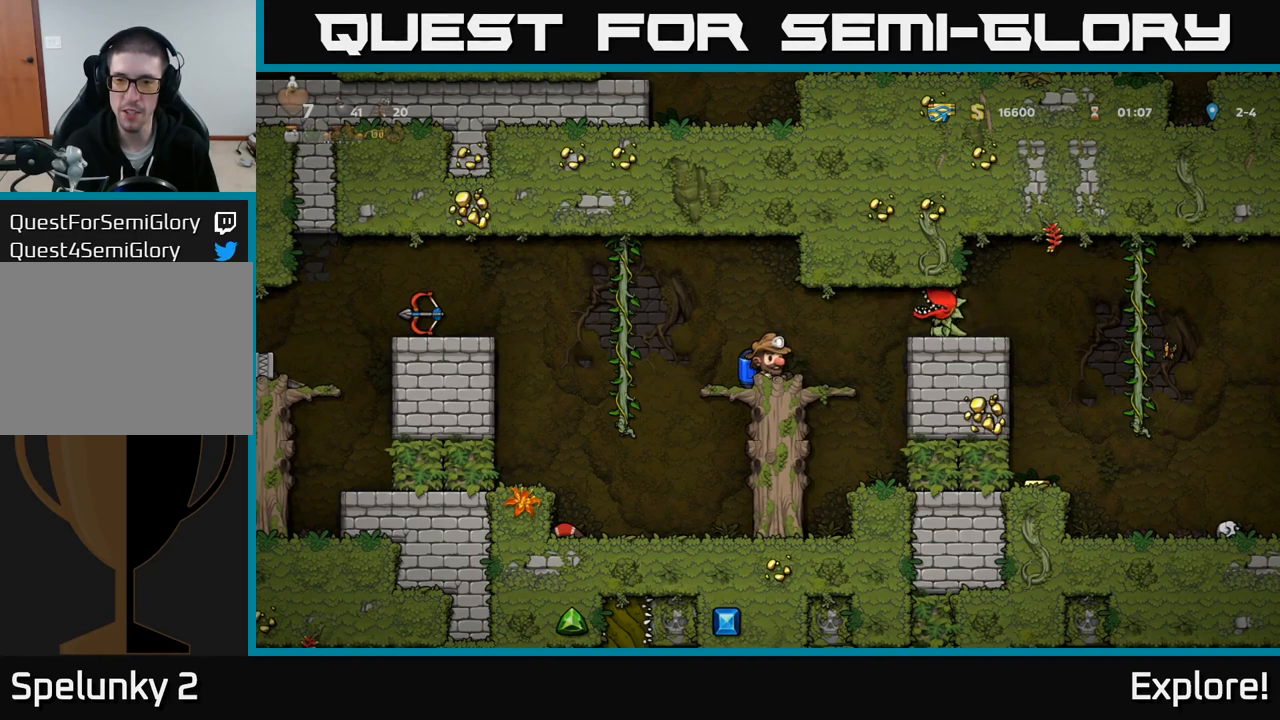
{"buttons": ["A", "DPAD_RIGHT"], "right_stick": "center", "events": [[66, "X", "down"], [83, "A", "down"], [233, "A", "up"], [233, "DPAD_RIGHT", "up"], [233, "X", "up"], [266, "DPAD_LEFT", "down"], [400, "DPAD_LEFT", "up"], [450, "A", "down"], [500, "DPAD_RIGHT", "down"]]}
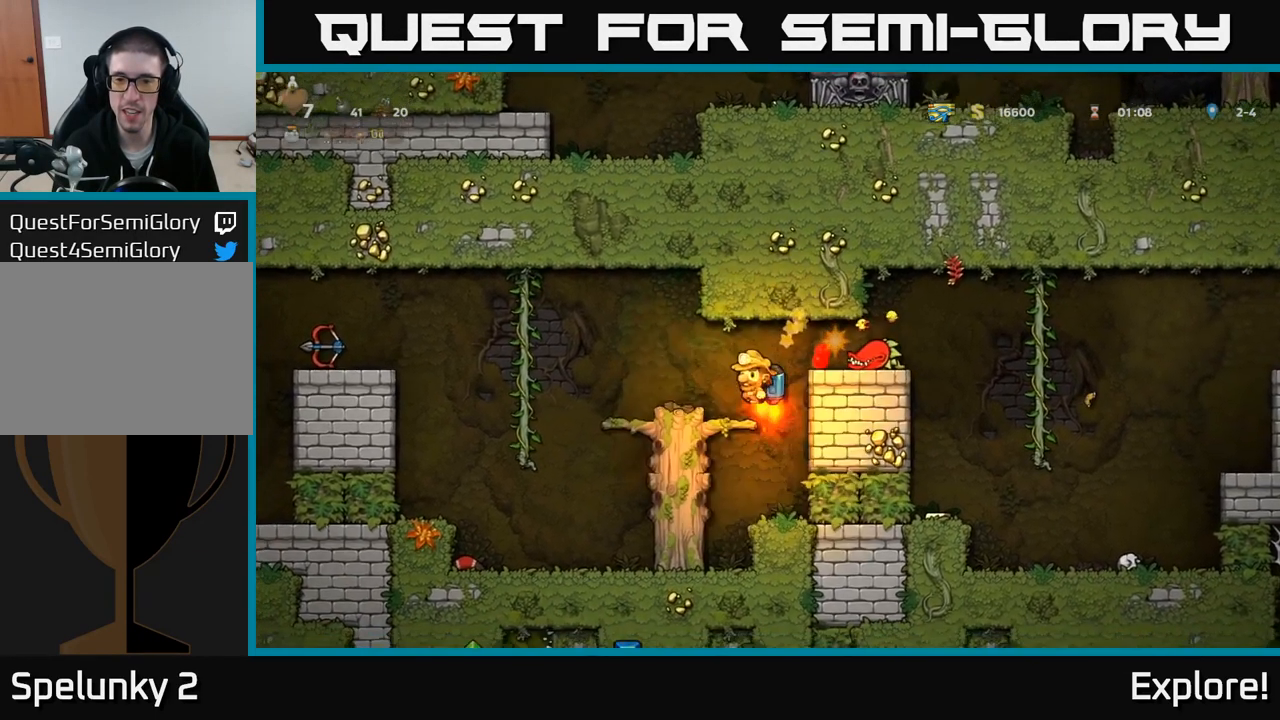
{"buttons": ["X", "DPAD_LEFT"], "right_stick": "center", "events": [[83, "A", "up"], [316, "DPAD_DOWN", "down"], [333, "DPAD_RIGHT", "up"], [366, "DPAD_LEFT", "down"], [433, "X", "down"], [483, "DPAD_DOWN", "up"]]}
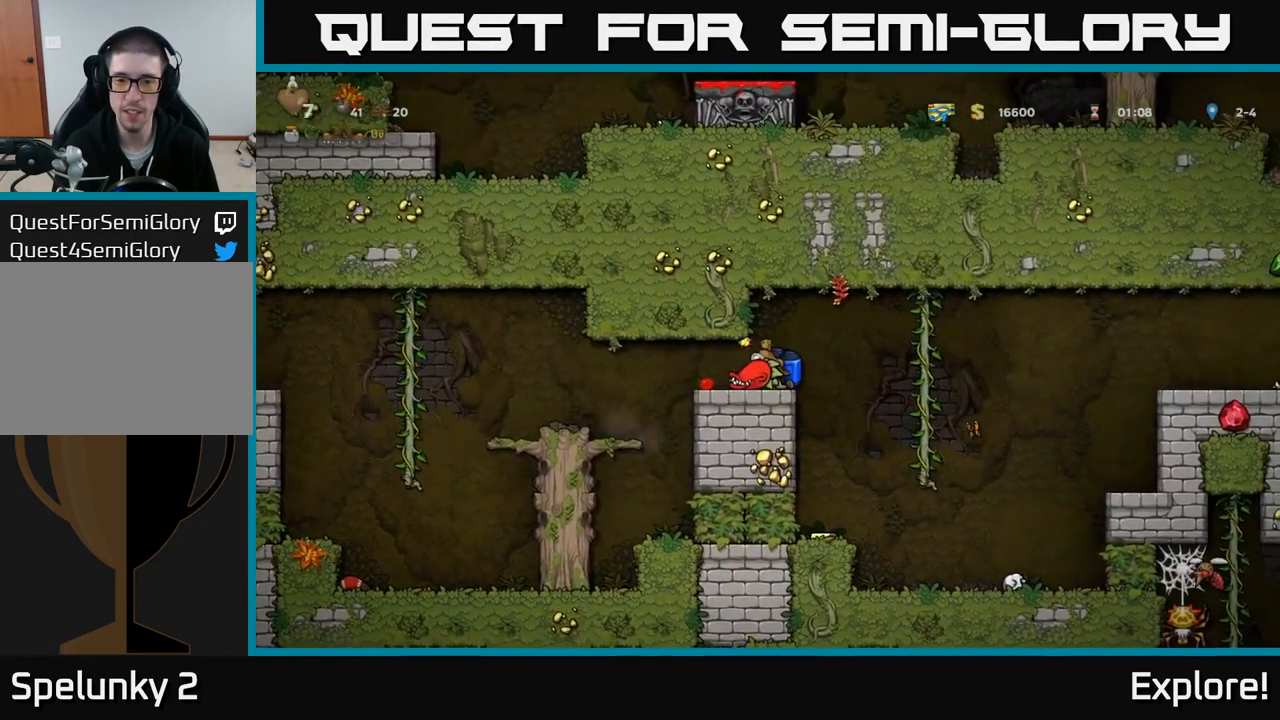
{"buttons": ["DPAD_LEFT"], "right_stick": "center", "events": [[33, "X", "up"]]}
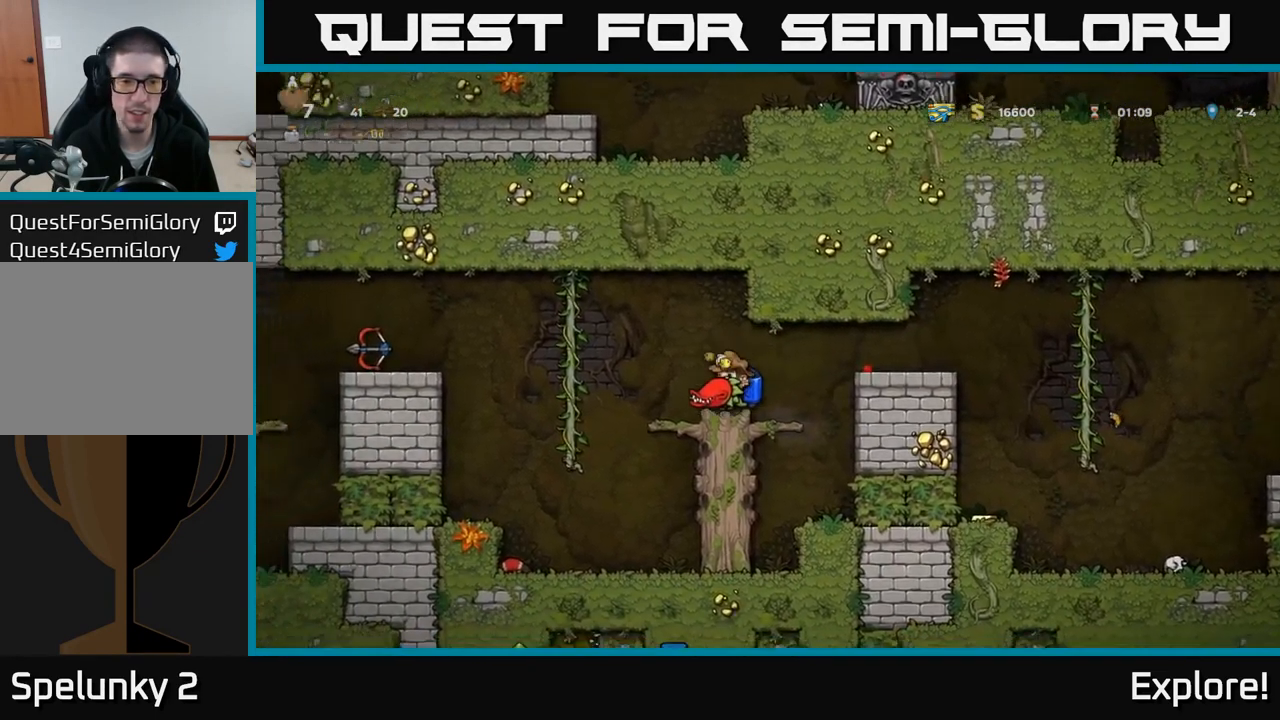
{"buttons": ["DPAD_LEFT"], "right_stick": "center", "events": [[116, "A", "down"], [216, "A", "up"], [300, "A", "down"], [366, "A", "up"]]}
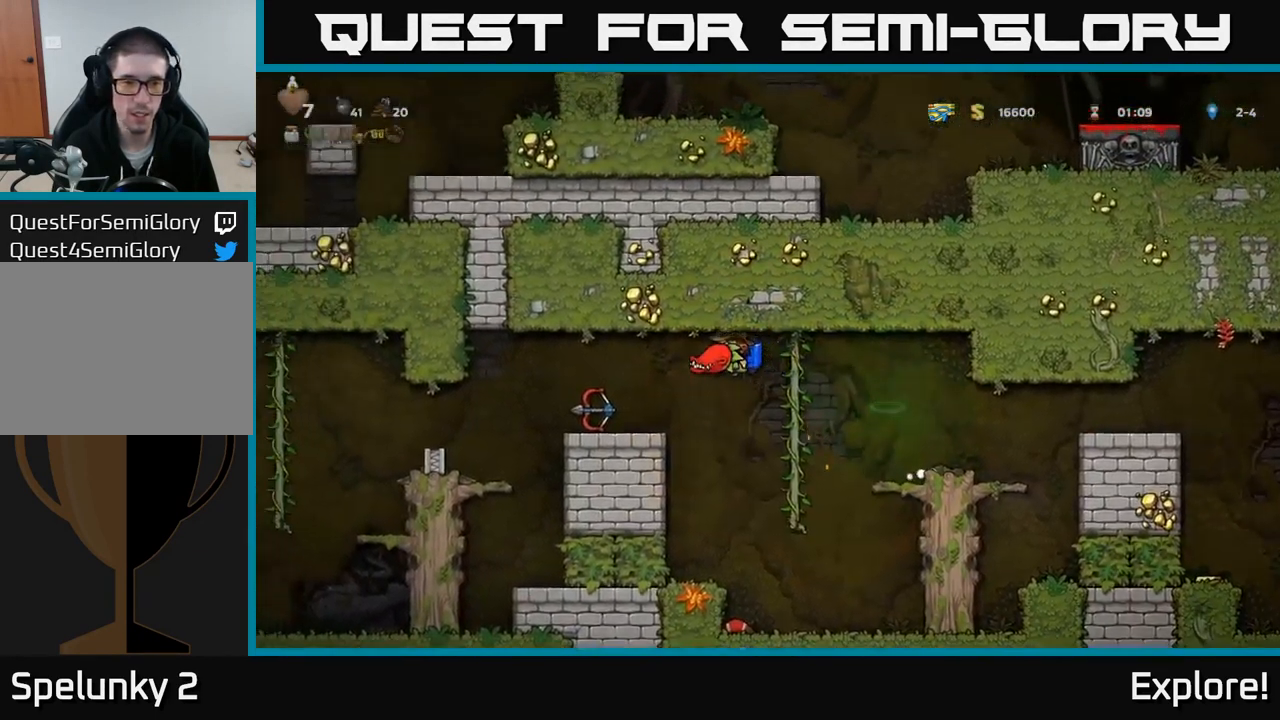
{"buttons": ["DPAD_LEFT"], "right_stick": "center", "events": []}
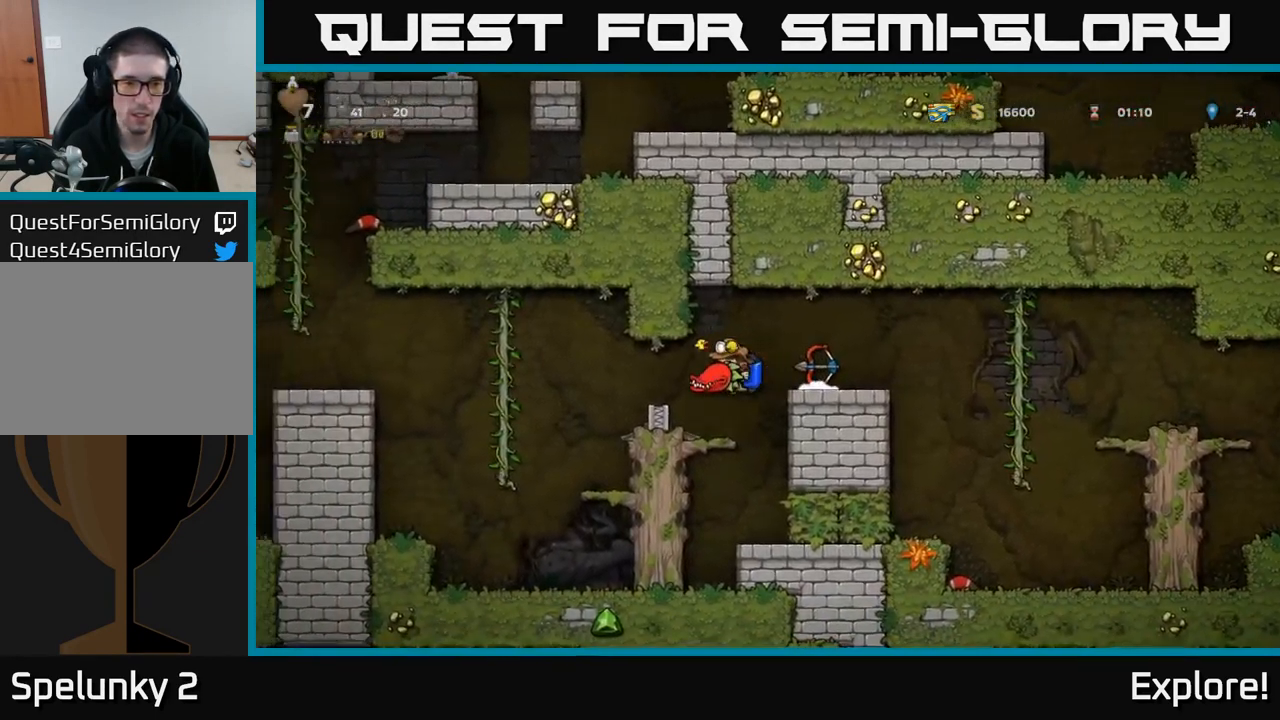
{"buttons": ["DPAD_LEFT"], "right_stick": "center", "events": [[250, "A", "down"], [316, "A", "up"], [433, "A", "down"], [500, "A", "up"]]}
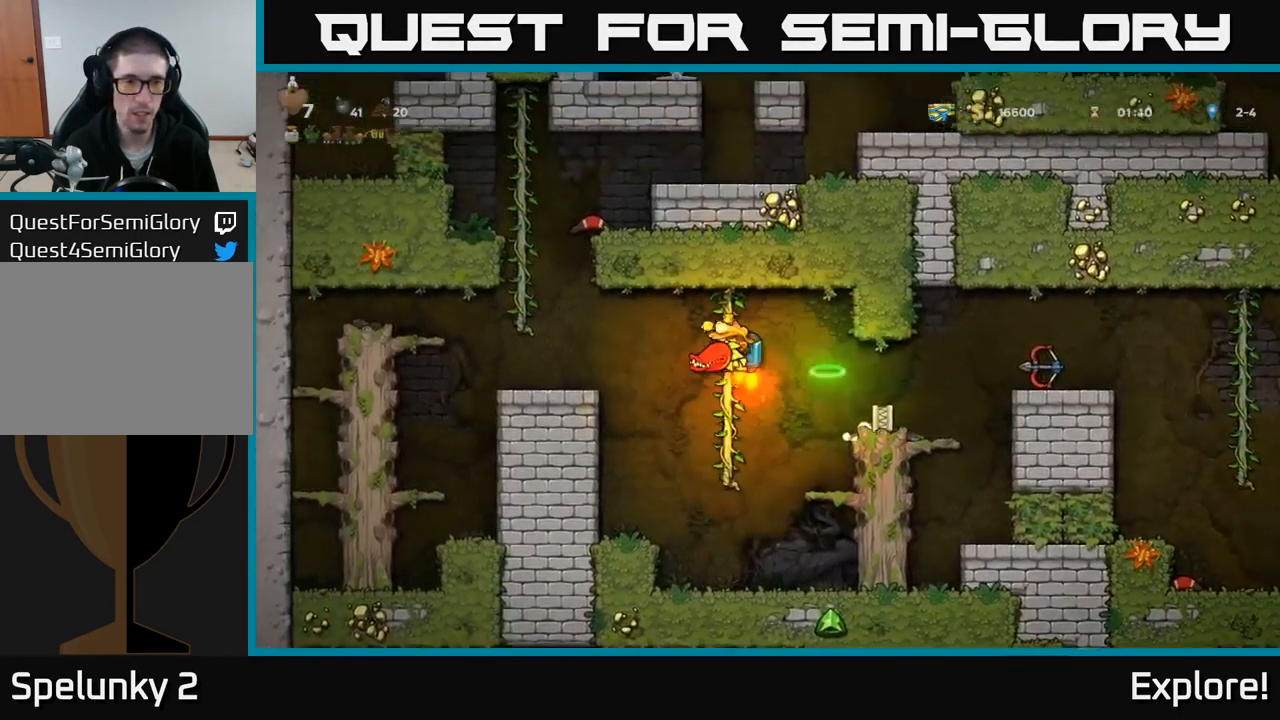
{"buttons": ["A", "DPAD_RIGHT"], "right_stick": "center", "events": [[233, "A", "down"], [416, "DPAD_LEFT", "up"], [483, "DPAD_RIGHT", "down"]]}
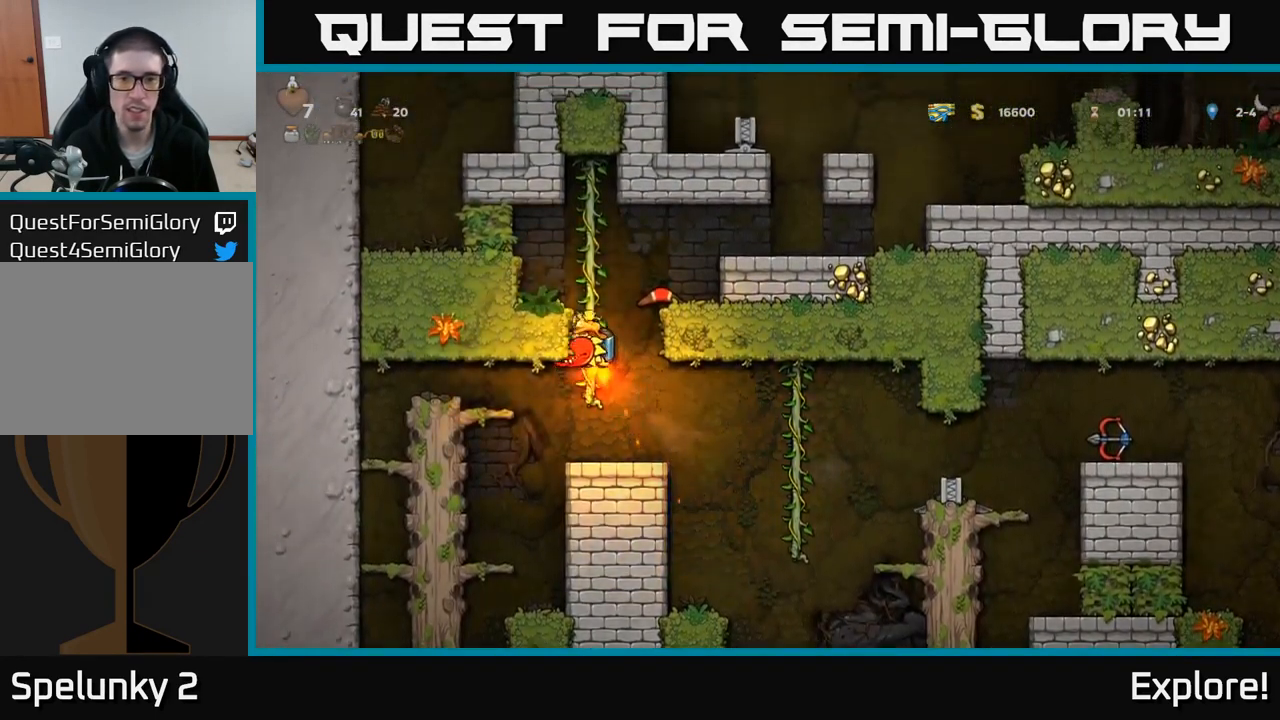
{"buttons": ["DPAD_RIGHT"], "right_stick": "center", "events": [[383, "A", "up"]]}
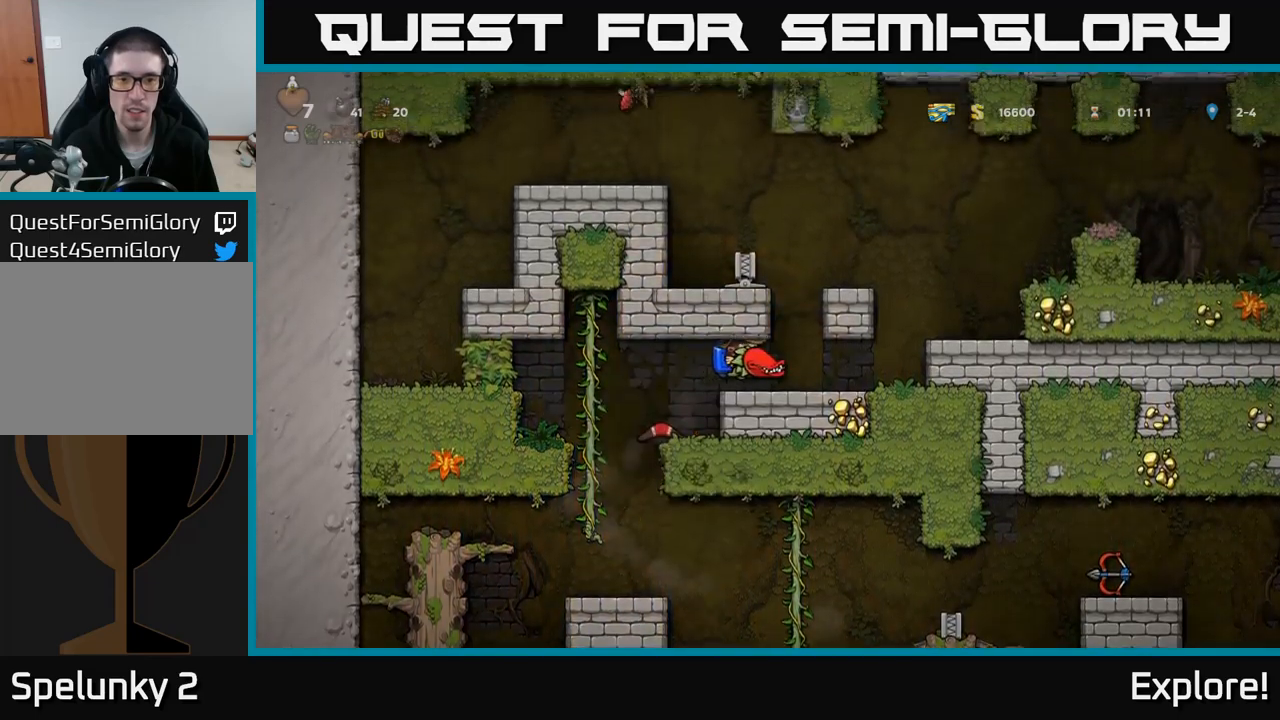
{"buttons": ["A"], "right_stick": "center", "events": [[333, "A", "down"], [367, "DPAD_RIGHT", "up"], [433, "A", "up"], [483, "A", "down"]]}
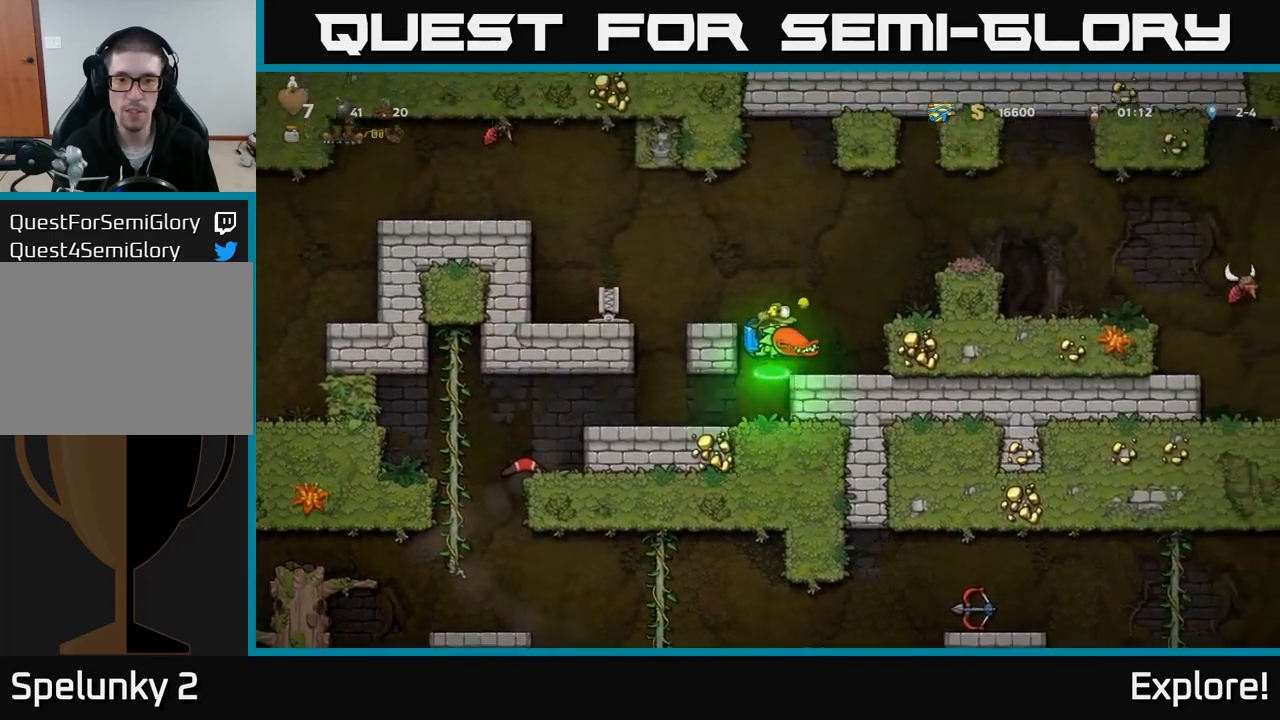
{"buttons": ["DPAD_LEFT"], "right_stick": "center", "events": [[167, "DPAD_RIGHT", "down"], [317, "A", "up"], [383, "X", "down"], [417, "DPAD_RIGHT", "up"], [450, "X", "up"], [467, "DPAD_LEFT", "down"]]}
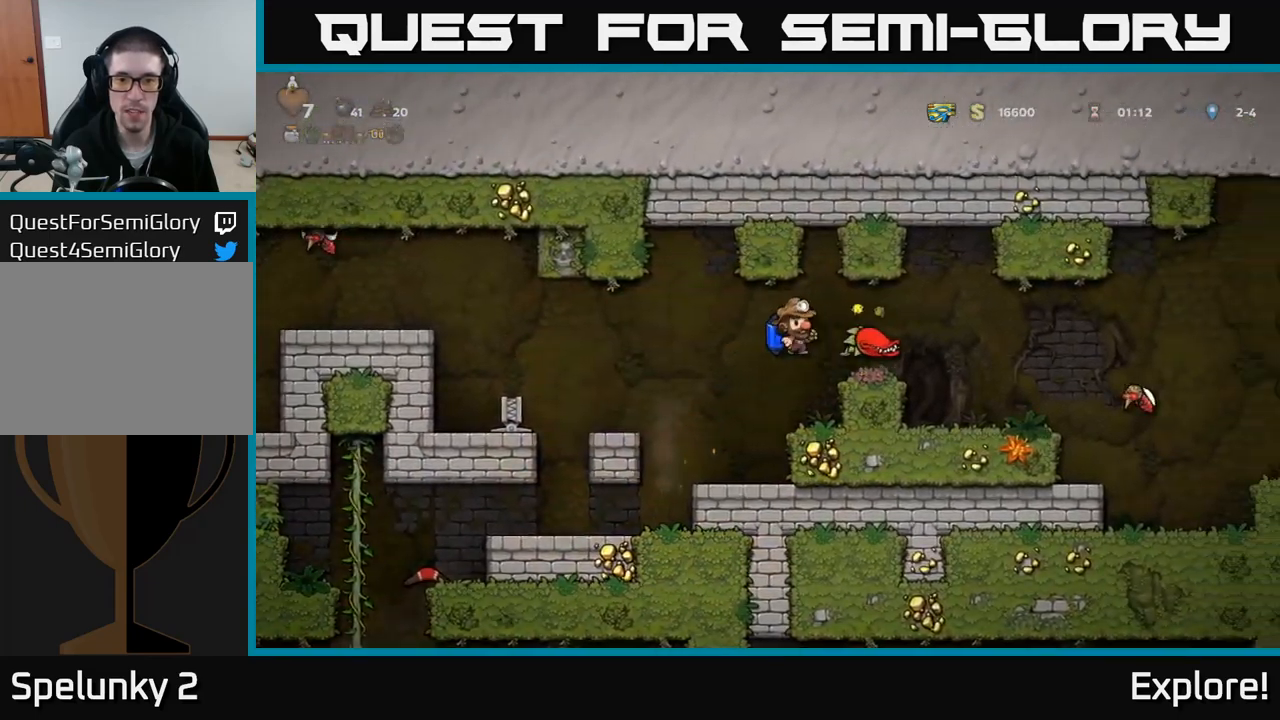
{"buttons": [], "right_stick": "center", "events": [[100, "DPAD_LEFT", "up"], [150, "DPAD_RIGHT", "down"], [383, "DPAD_RIGHT", "up"]]}
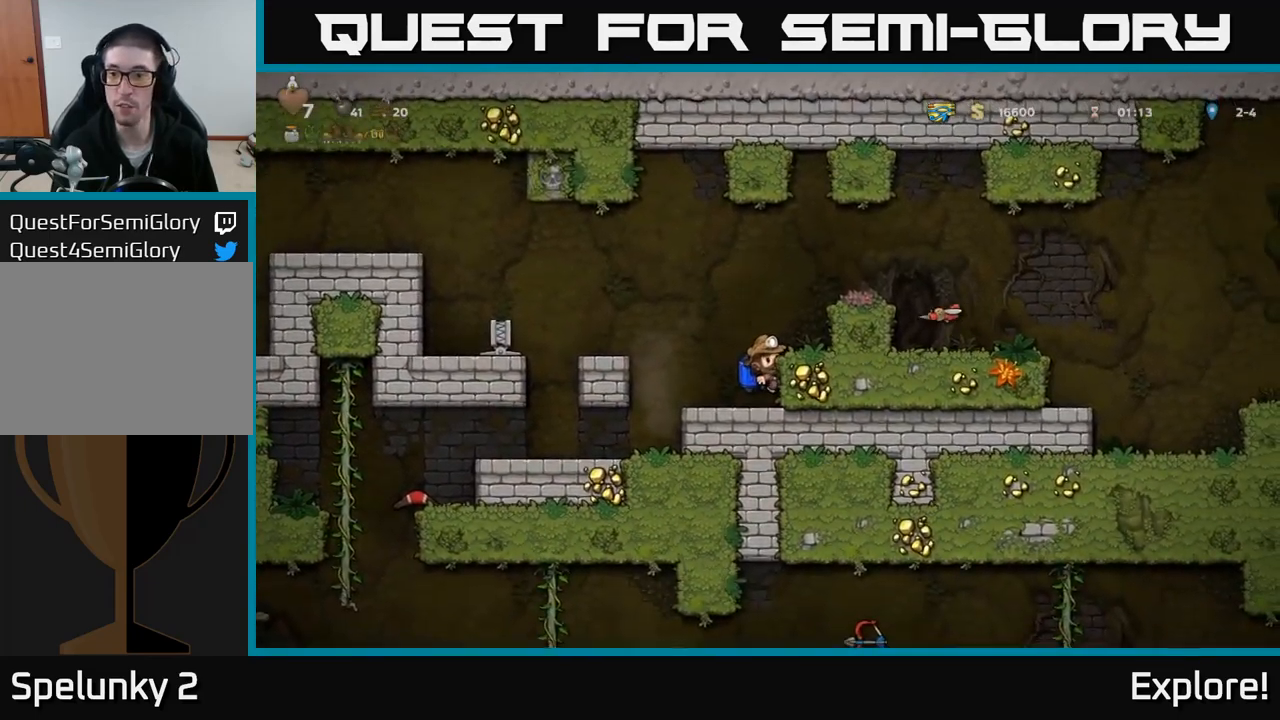
{"buttons": ["A", "DPAD_RIGHT"], "right_stick": "center", "events": [[300, "A", "down"], [350, "DPAD_RIGHT", "down"]]}
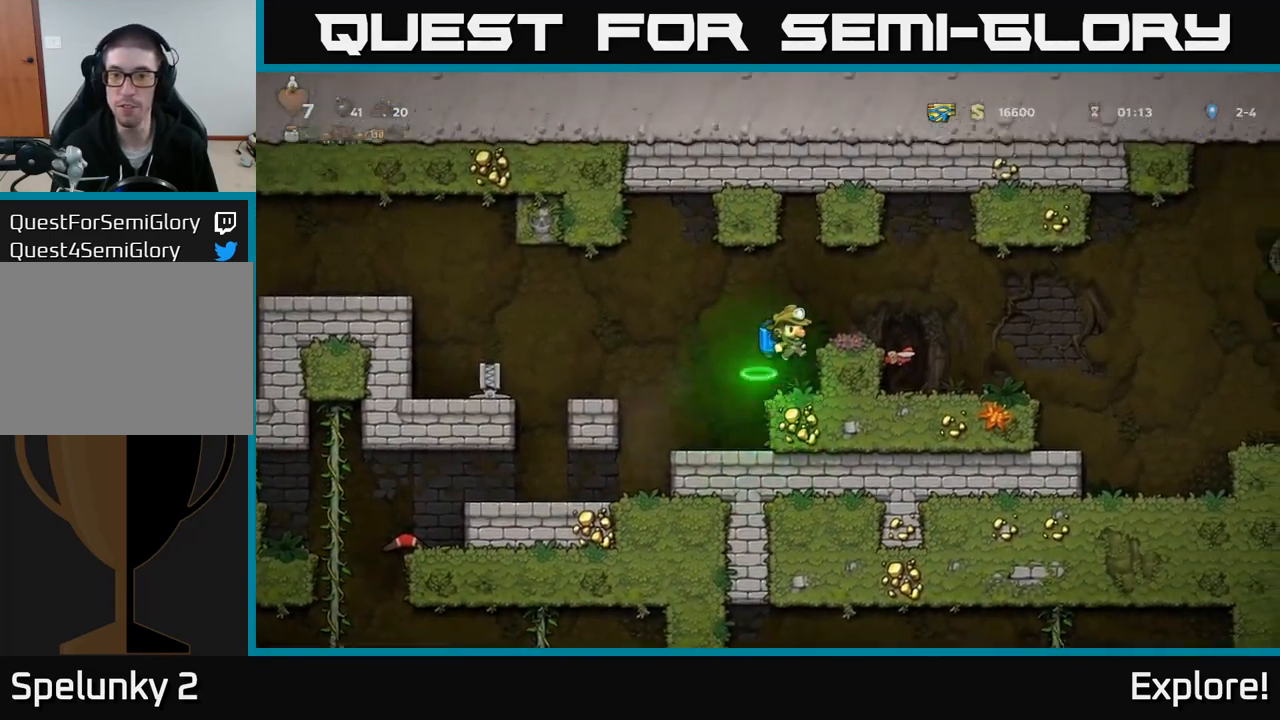
{"buttons": ["DPAD_RIGHT"], "right_stick": "center", "events": [[33, "A", "up"], [67, "DPAD_RIGHT", "up"], [317, "DPAD_RIGHT", "down"], [350, "A", "down"], [450, "A", "up"]]}
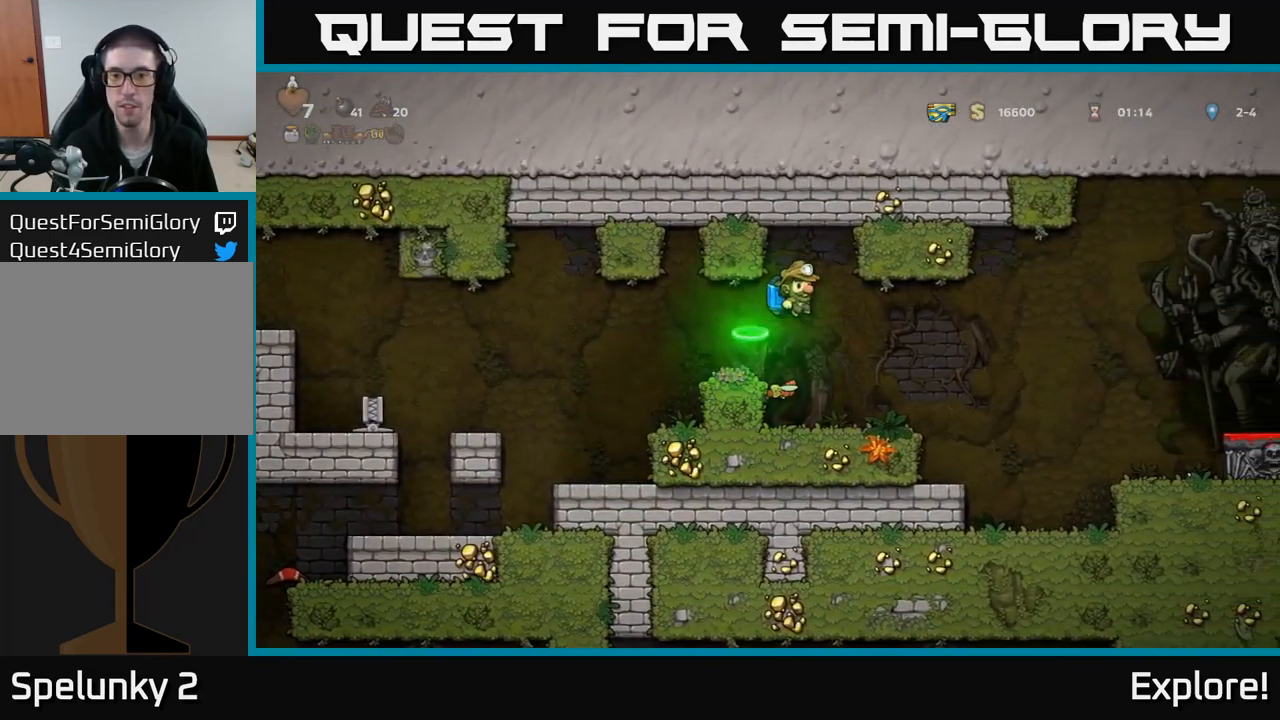
{"buttons": ["A", "DPAD_RIGHT"], "right_stick": "center", "events": [[417, "A", "down"]]}
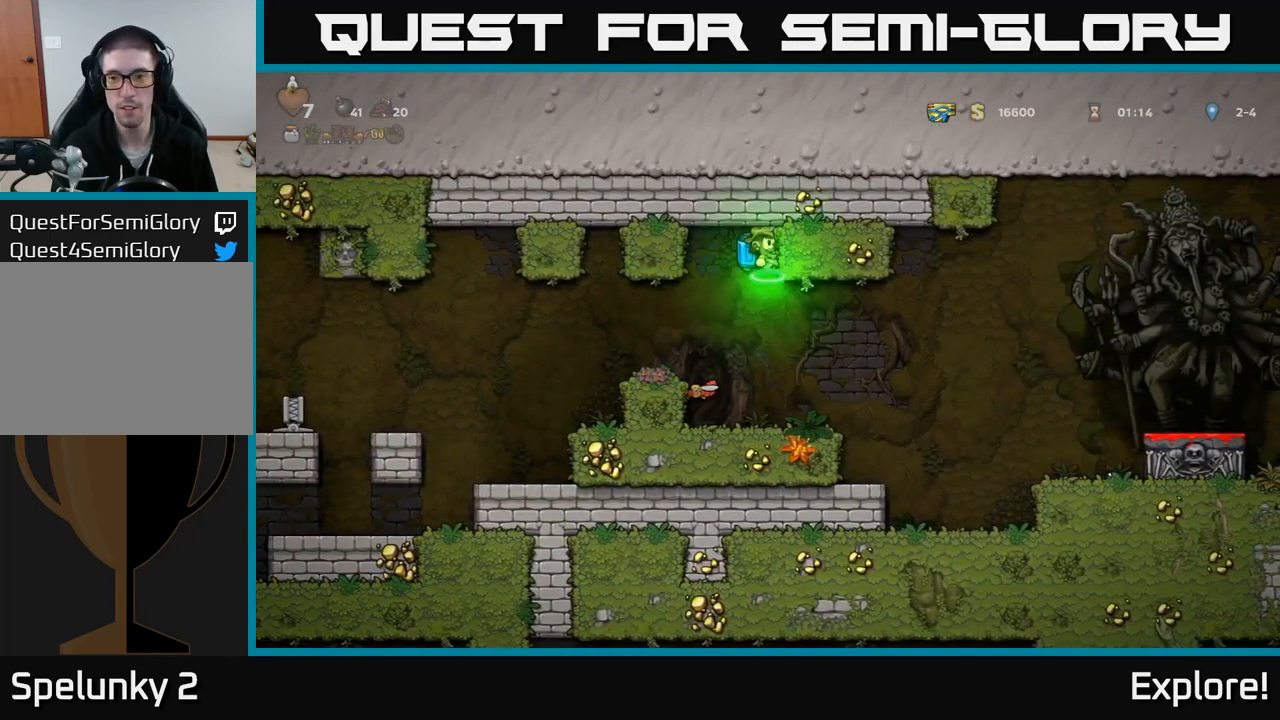
{"buttons": [], "right_stick": "center", "events": [[17, "A", "up"], [267, "DPAD_RIGHT", "up"]]}
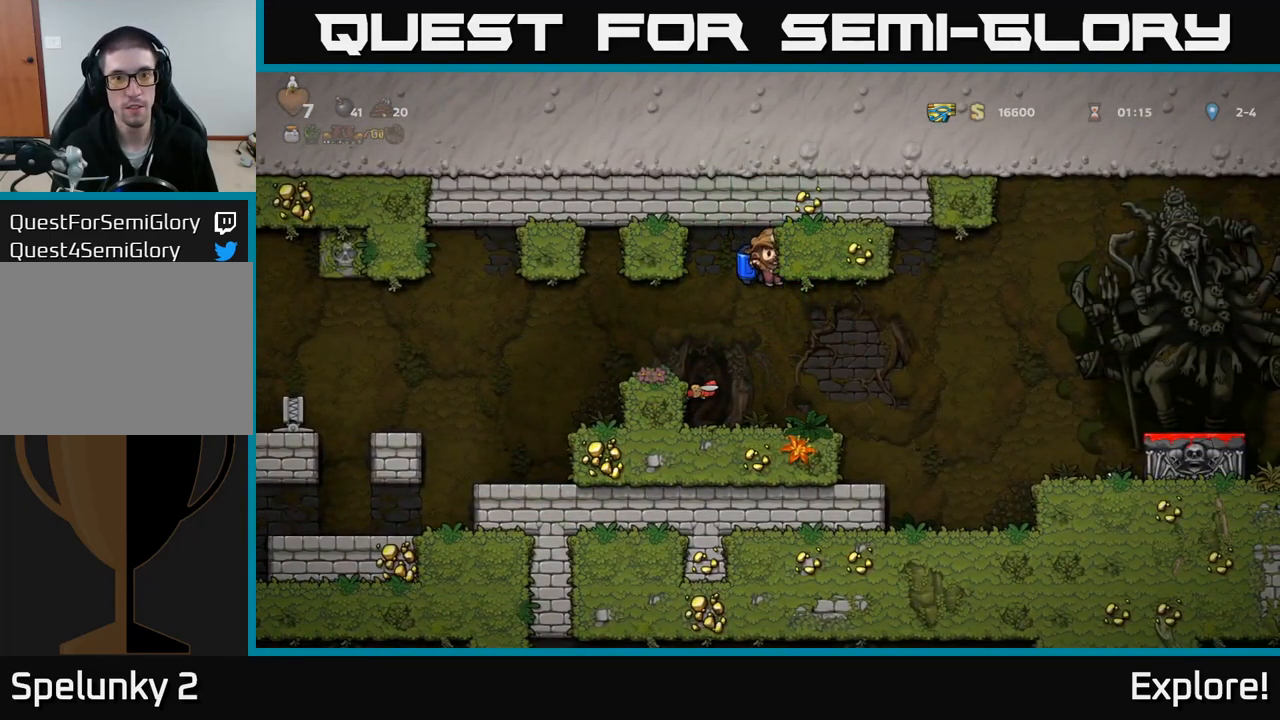
{"buttons": ["DPAD_RIGHT"], "right_stick": "center", "events": [[117, "DPAD_RIGHT", "down"], [350, "A", "down"], [483, "A", "up"]]}
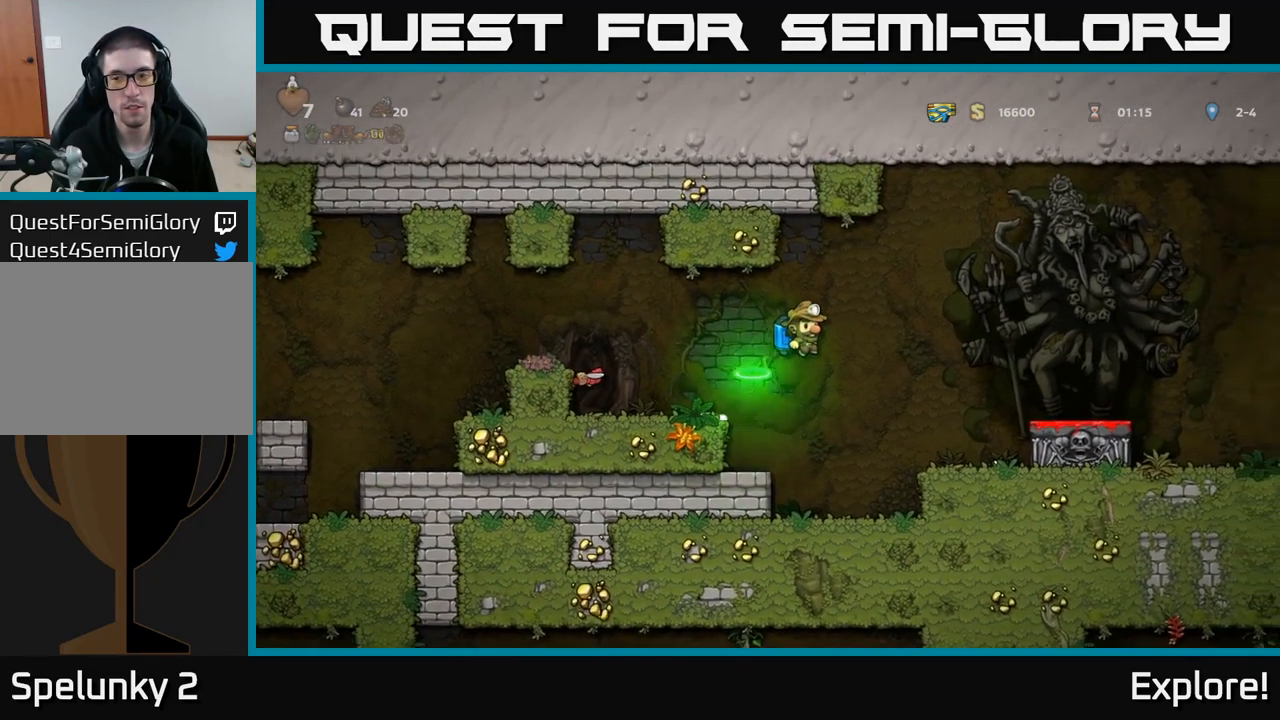
{"buttons": ["DPAD_RIGHT"], "right_stick": "center", "events": [[67, "A", "down"], [167, "A", "up"]]}
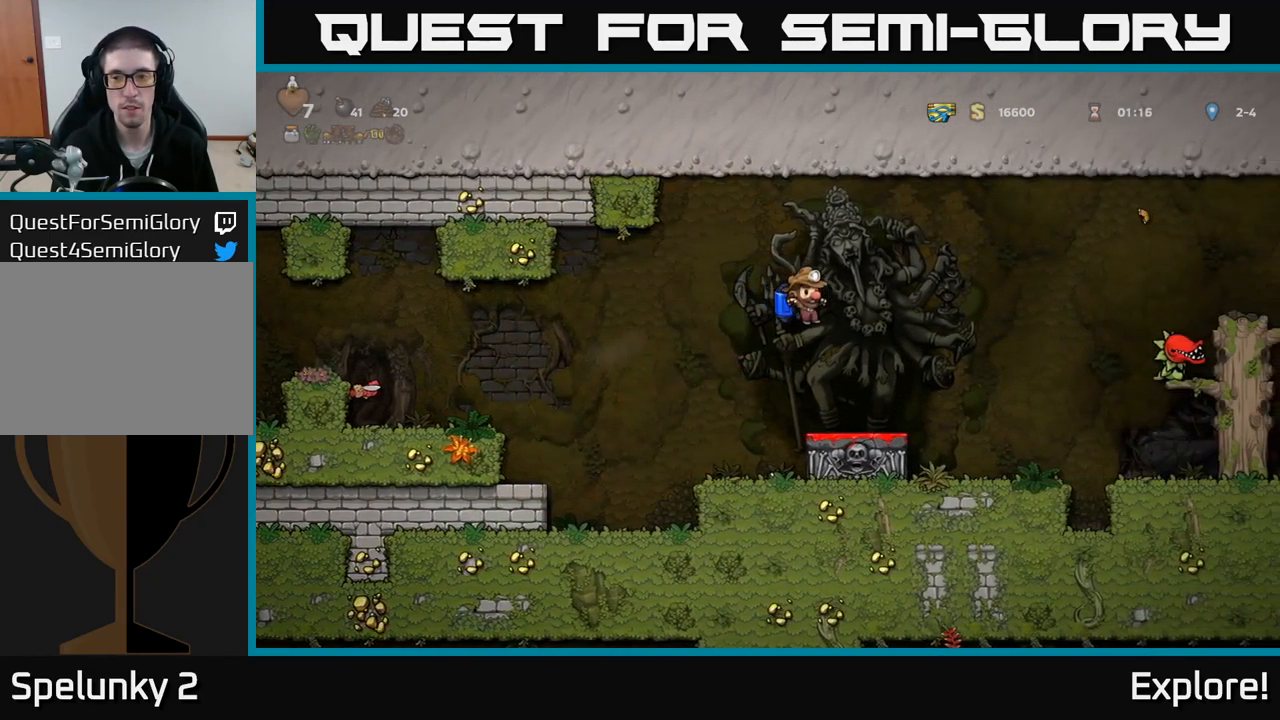
{"buttons": ["DPAD_RIGHT"], "right_stick": "center", "events": [[67, "DPAD_RIGHT", "up"], [333, "DPAD_RIGHT", "down"]]}
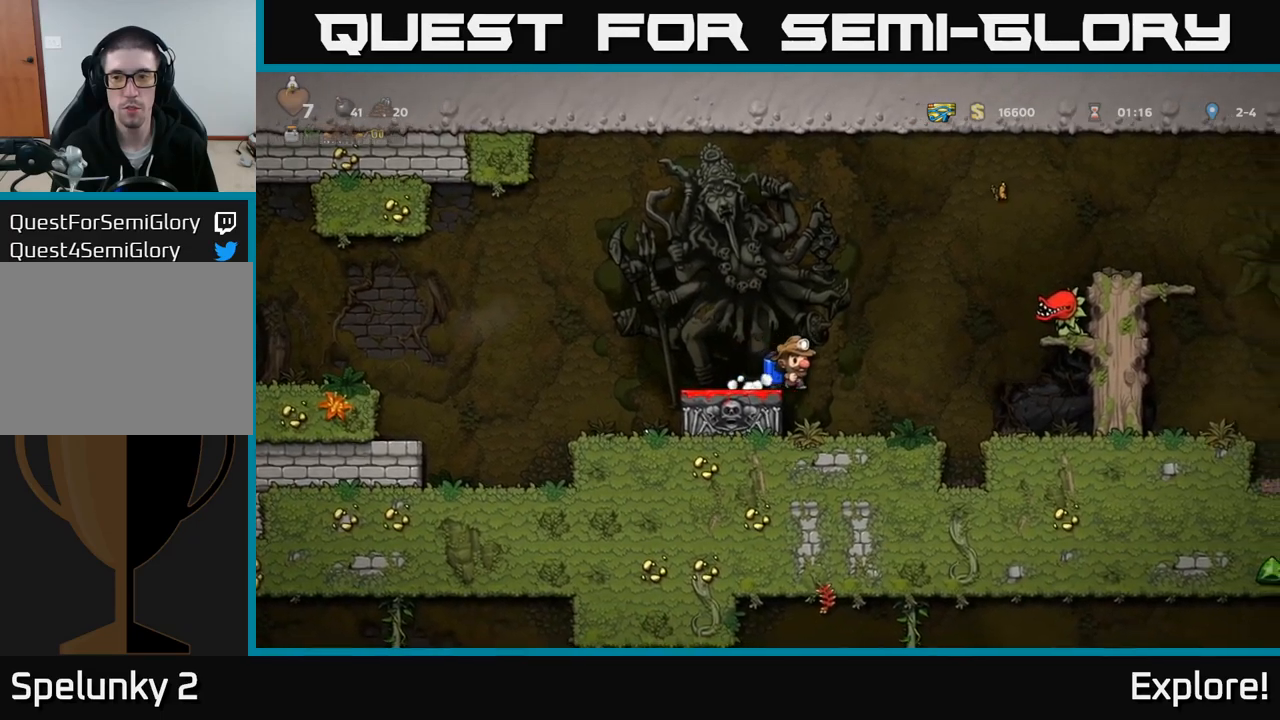
{"buttons": ["A"], "right_stick": "center", "events": [[217, "DPAD_RIGHT", "up"], [434, "A", "down"]]}